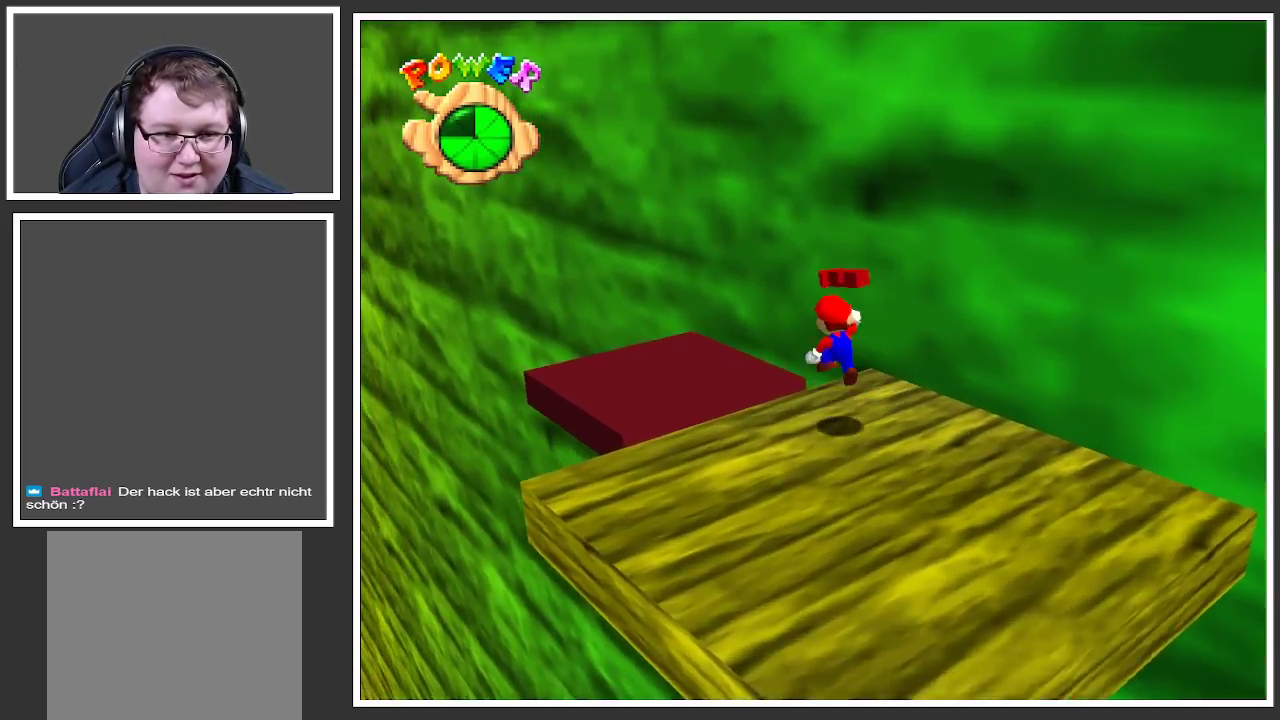
Gameplay with a controller (Xbox layout); each line is a JSON object with the inputs held at the frame after it. "events" lists button and stick changes between this image and that frame as [ms after this image, input, new state], when the widget could be followed in between. Not read: L3 R3.
{"buttons": [], "left_stick": "center", "right_stick": "center", "events": [[33, "A", "up"], [117, "left_stick", "center"], [200, "left_stick", "down"], [233, "B", "down"], [333, "B", "up"], [450, "left_stick", "center"]]}
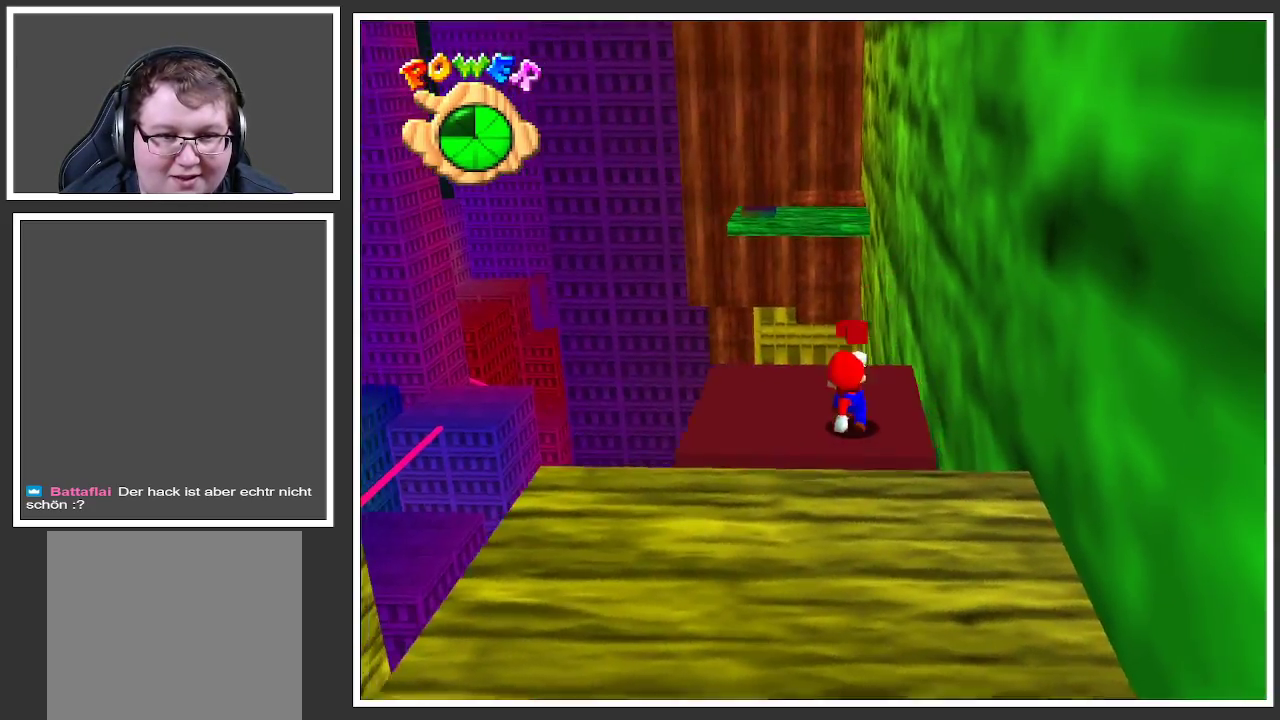
{"buttons": [], "left_stick": "up", "right_stick": "center", "events": [[300, "left_stick", "up"]]}
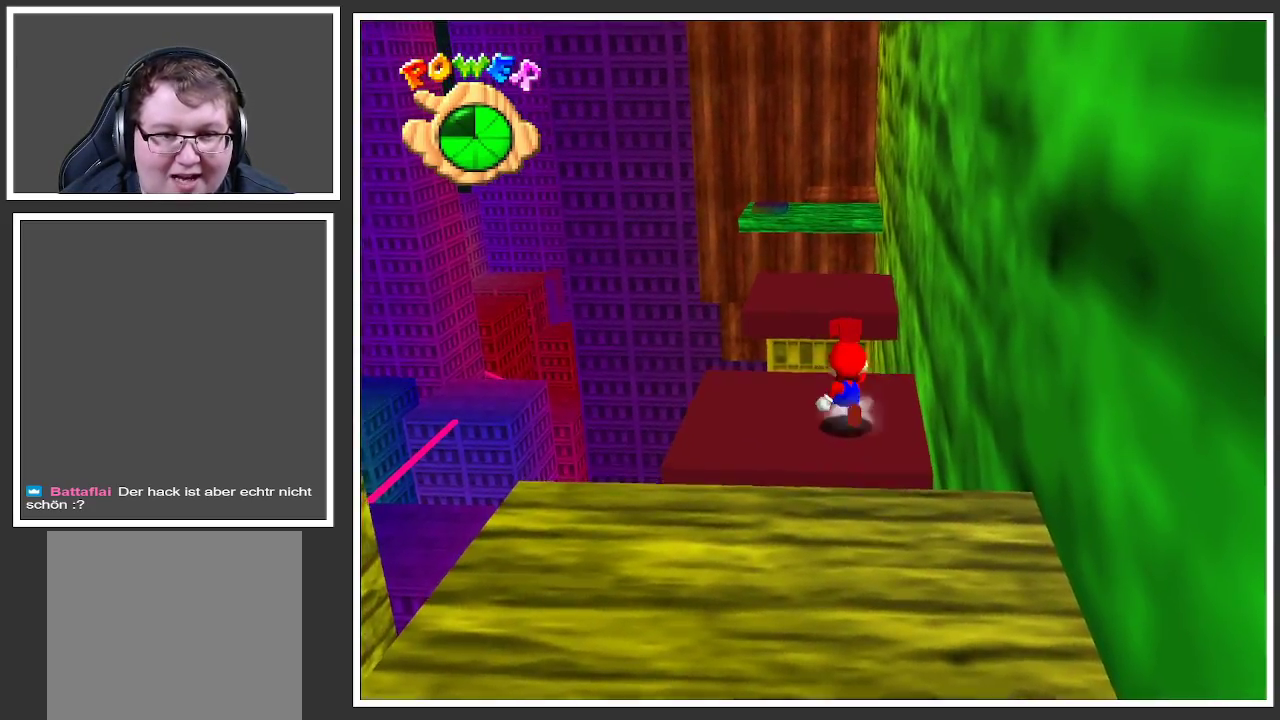
{"buttons": ["A", "L2"], "left_stick": "up", "right_stick": "center", "events": [[333, "L2", "down"], [400, "A", "down"]]}
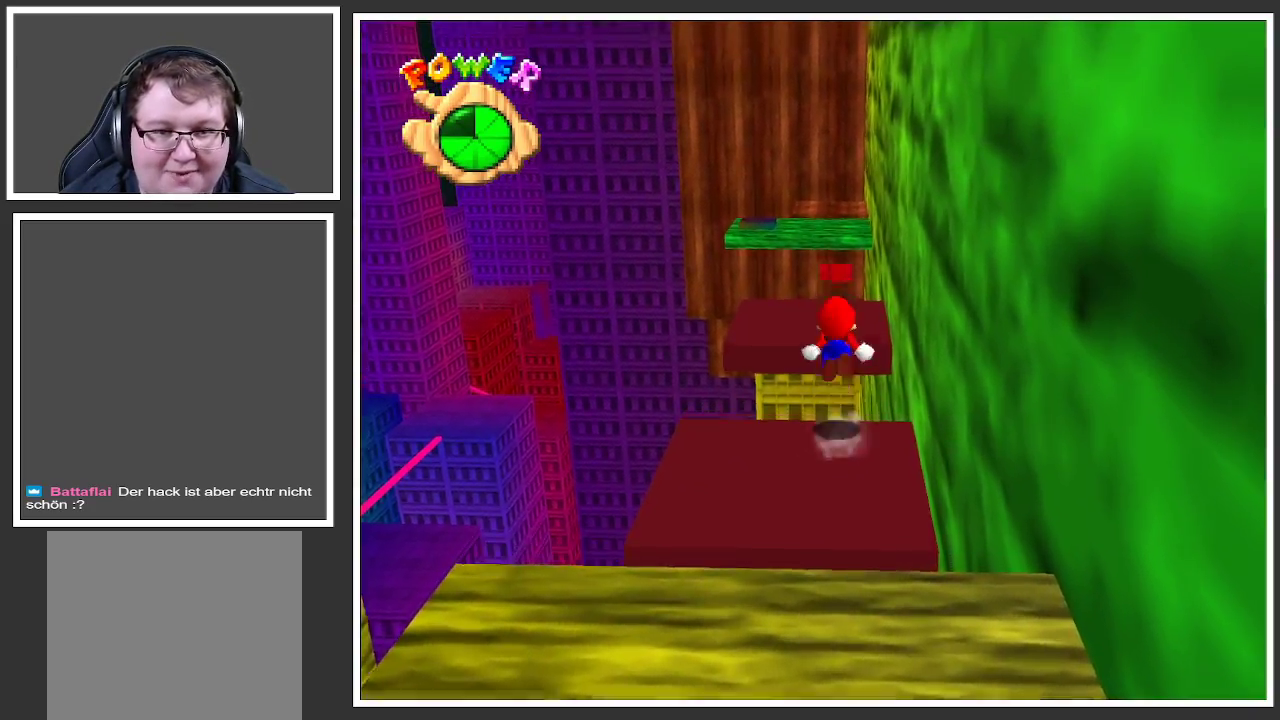
{"buttons": [], "left_stick": "down", "right_stick": "center", "events": [[17, "A", "up"], [100, "L2", "up"], [217, "left_stick", "center"], [500, "left_stick", "down"]]}
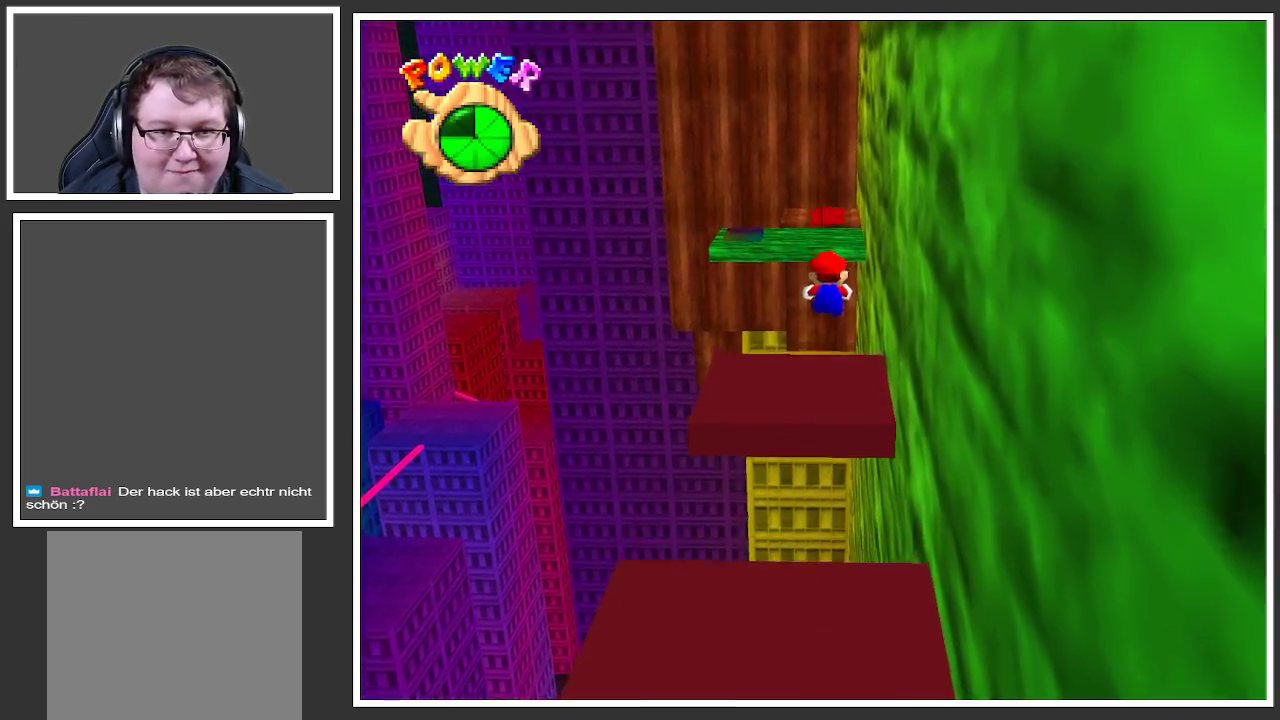
{"buttons": [], "left_stick": "center", "right_stick": "center", "events": [[233, "left_stick", "up"], [333, "left_stick", "center"]]}
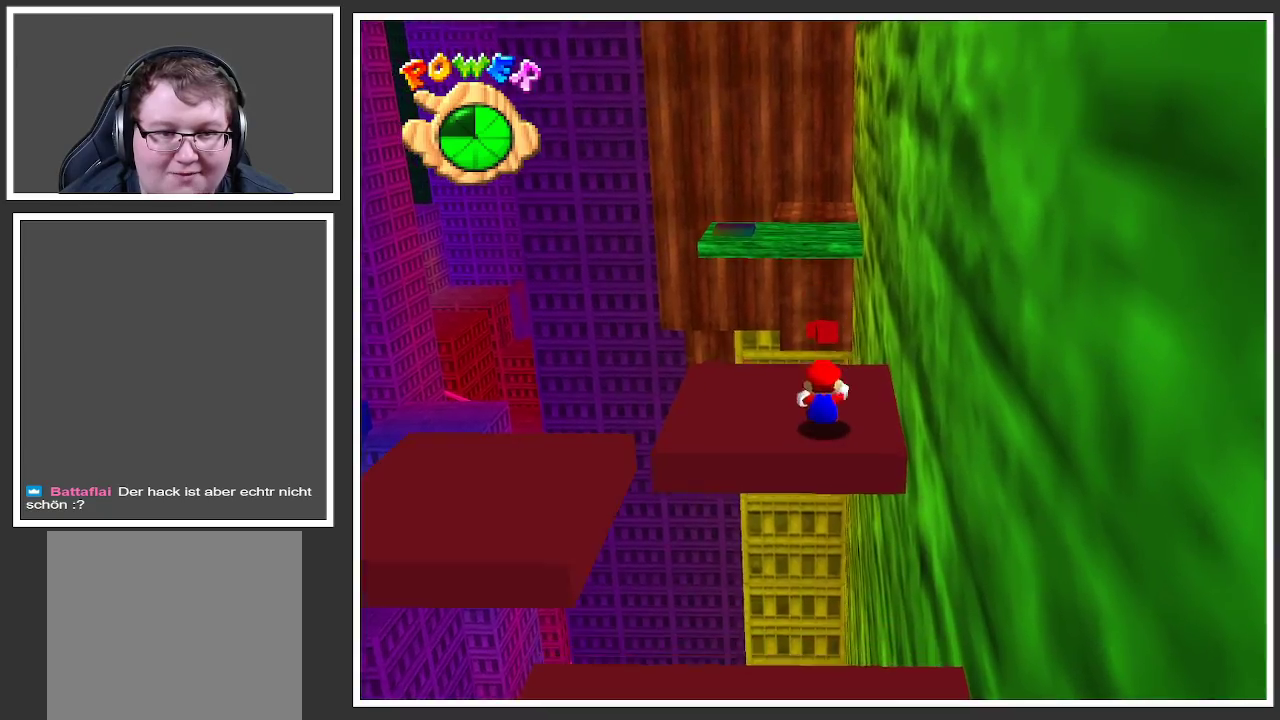
{"buttons": [], "left_stick": "left", "right_stick": "center", "events": [[250, "left_stick", "left"]]}
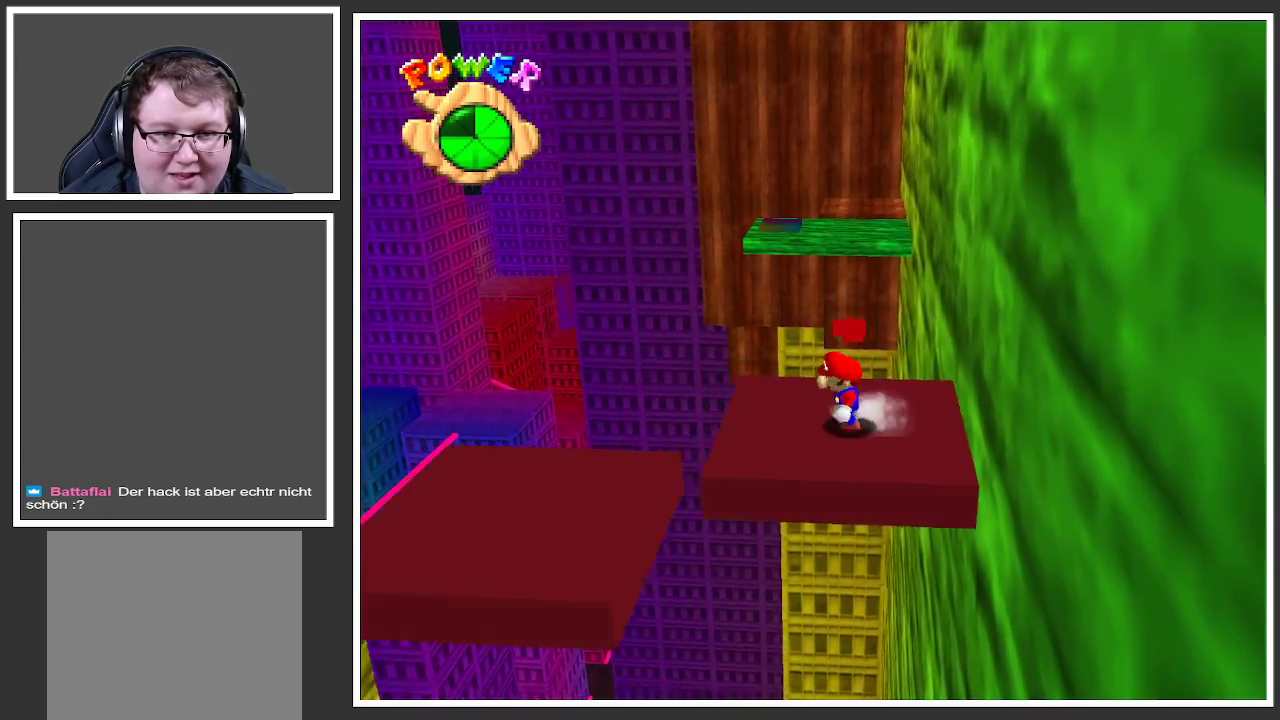
{"buttons": [], "left_stick": "right", "right_stick": "center", "events": [[250, "A", "down"], [350, "A", "up"], [417, "left_stick", "center"], [483, "left_stick", "right"]]}
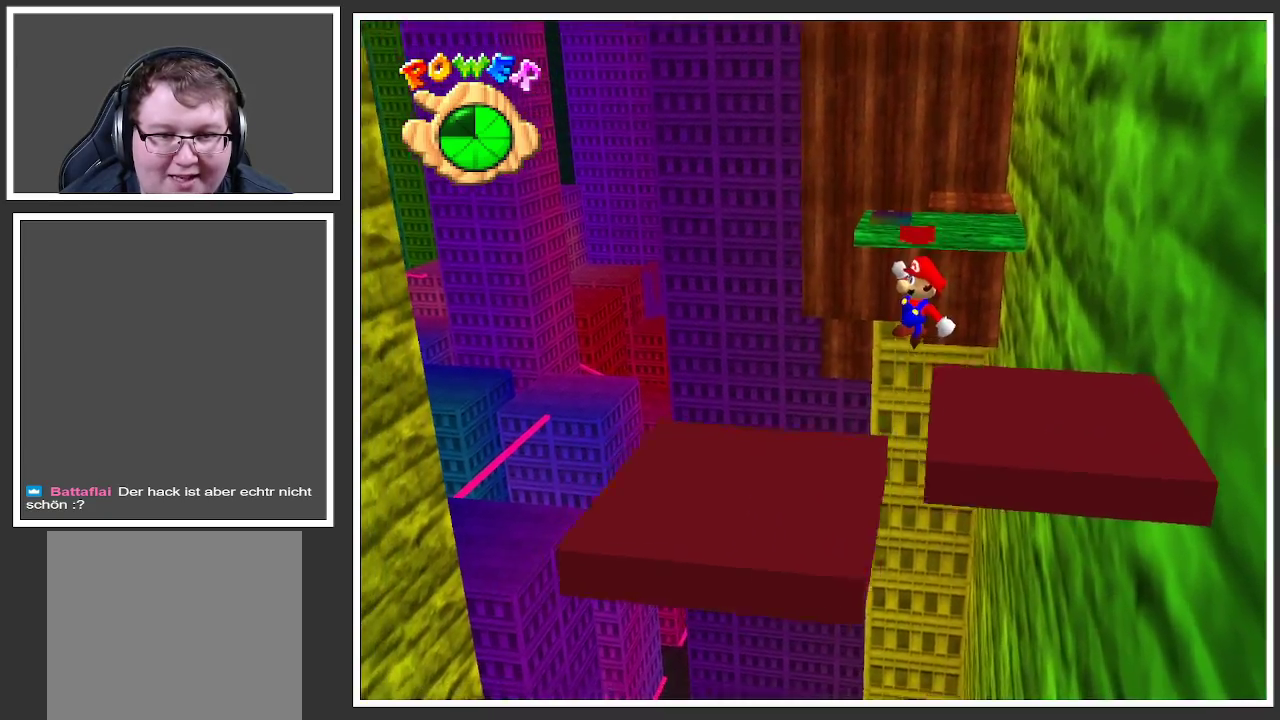
{"buttons": [], "left_stick": "center", "right_stick": "center", "events": [[33, "left_stick", "down-right"], [183, "Y", "down"], [183, "left_stick", "center"], [300, "Y", "up"]]}
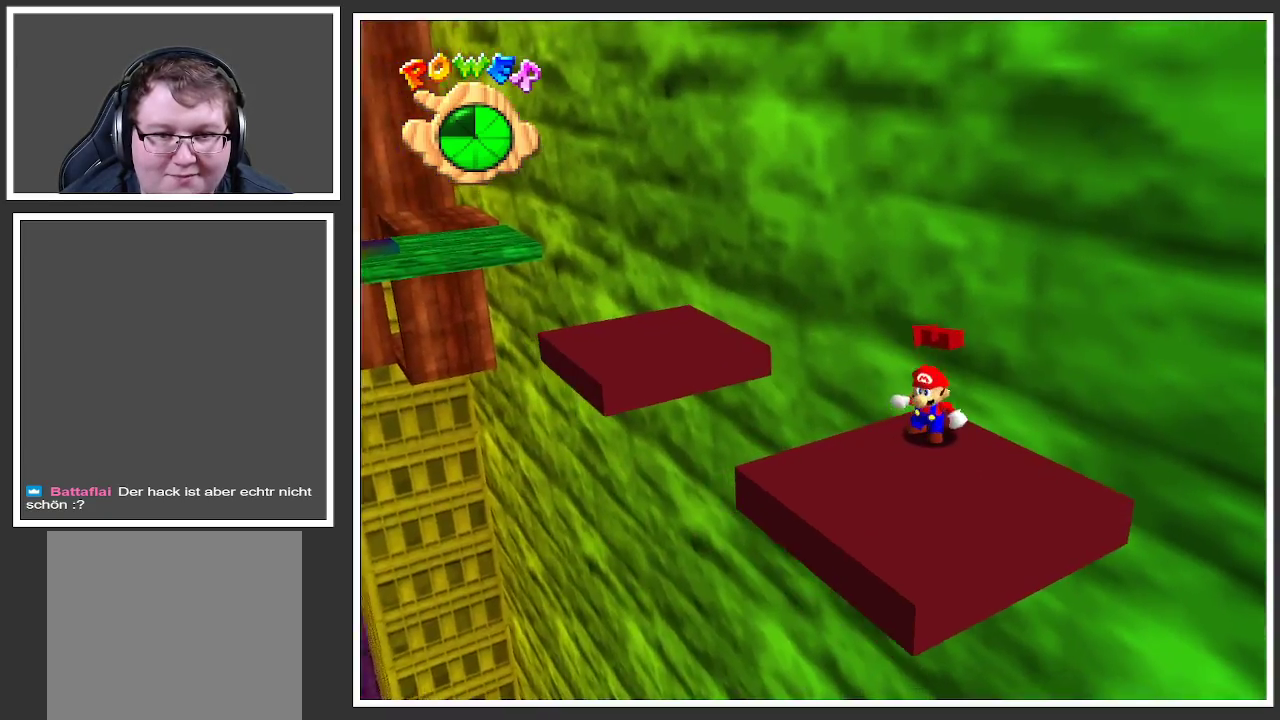
{"buttons": [], "left_stick": "down", "right_stick": "center", "events": [[167, "left_stick", "down-left"], [300, "left_stick", "down"]]}
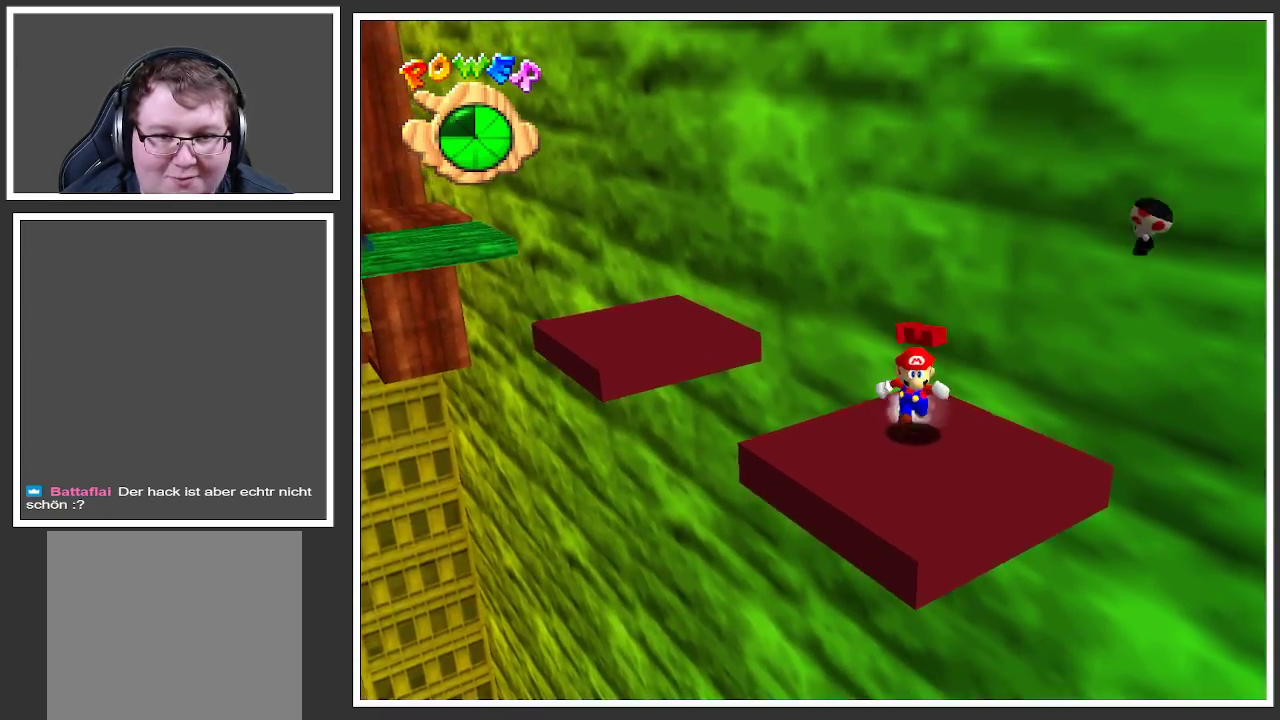
{"buttons": [], "left_stick": "up-left", "right_stick": "center", "events": [[167, "left_stick", "up-left"]]}
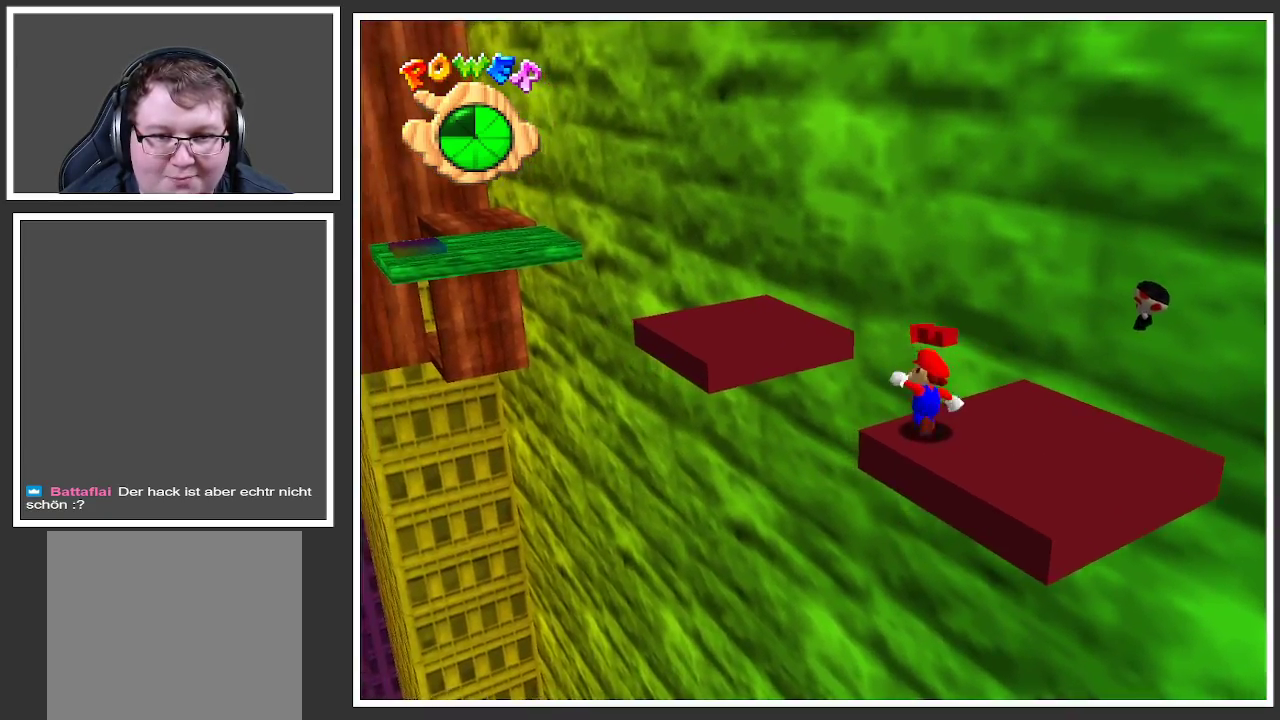
{"buttons": [], "left_stick": "up-left", "right_stick": "center", "events": [[50, "A", "down"], [467, "A", "up"]]}
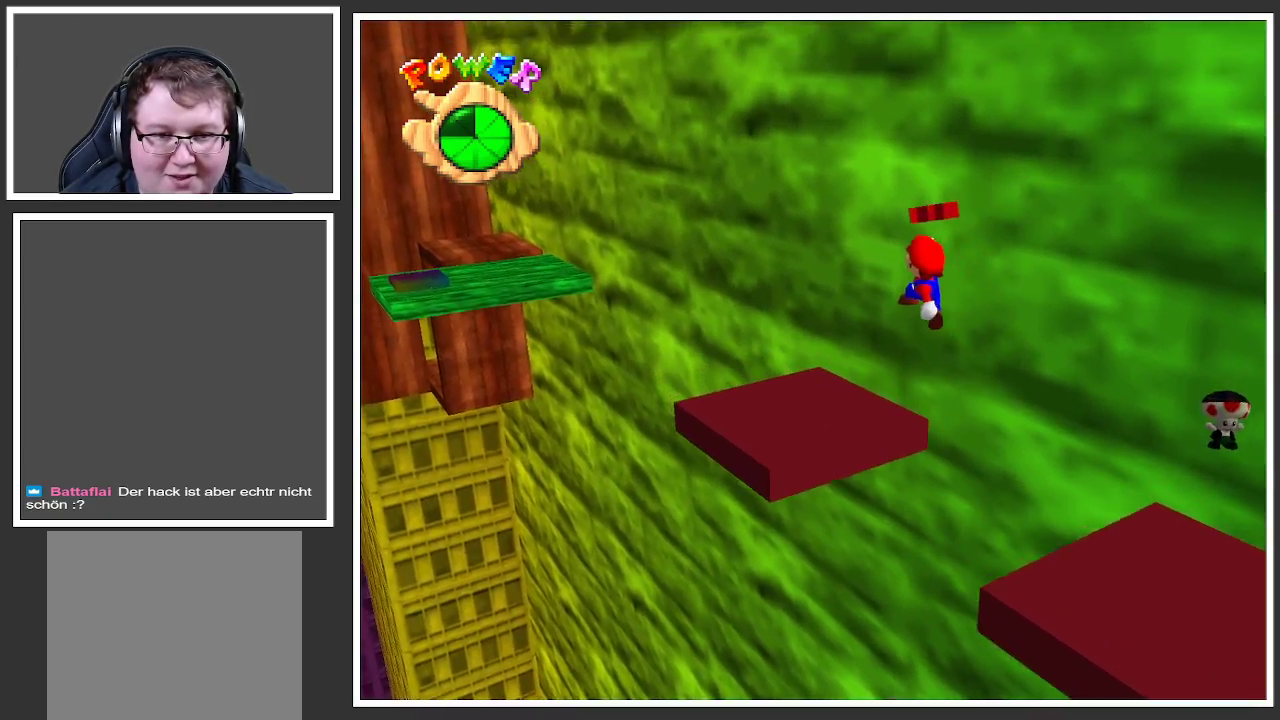
{"buttons": [], "left_stick": "center", "right_stick": "center", "events": [[217, "left_stick", "down"], [317, "left_stick", "center"]]}
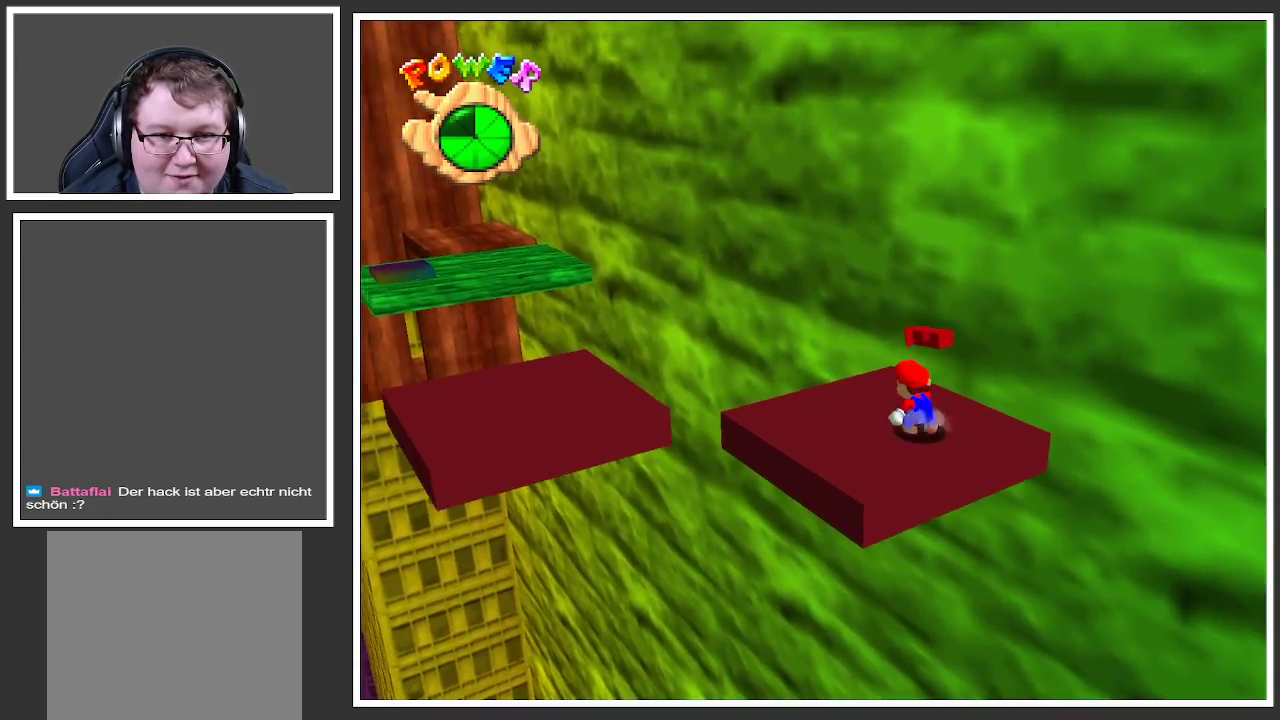
{"buttons": [], "left_stick": "up-left", "right_stick": "center", "events": [[200, "left_stick", "left"], [300, "B", "down"], [383, "B", "up"], [400, "left_stick", "up-left"]]}
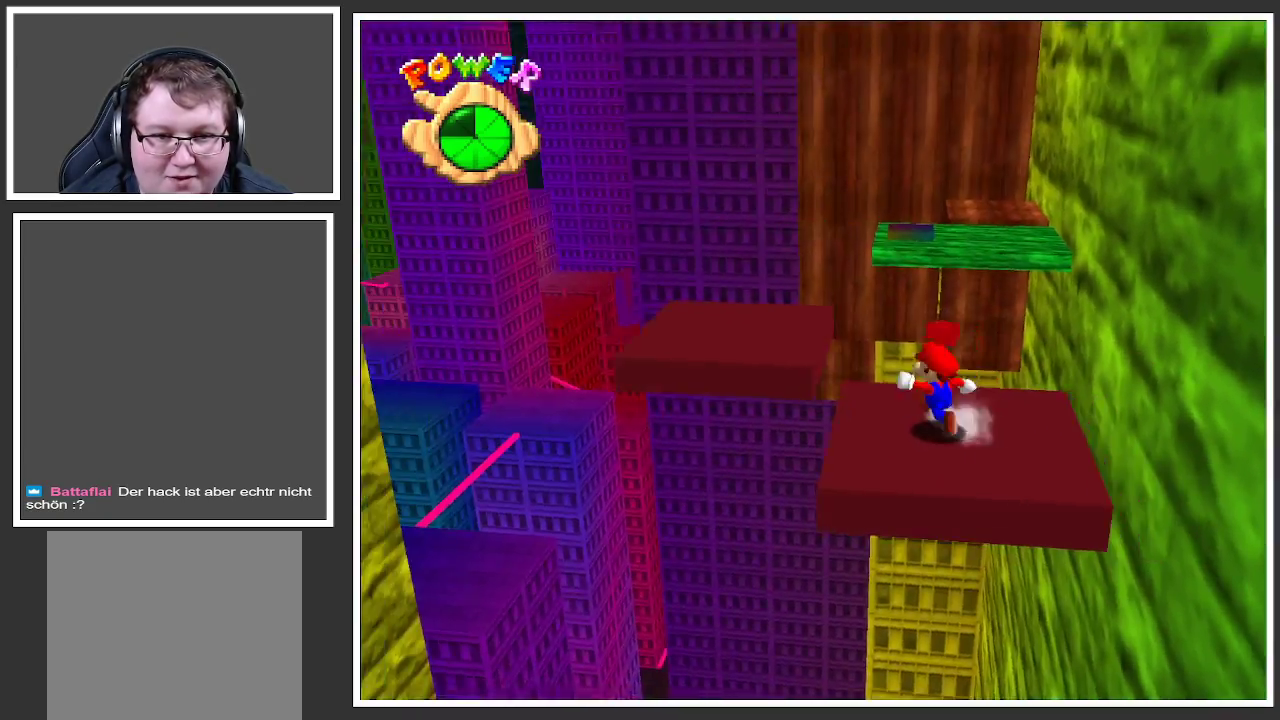
{"buttons": [], "left_stick": "up-left", "right_stick": "center", "events": [[333, "A", "down"], [483, "A", "up"]]}
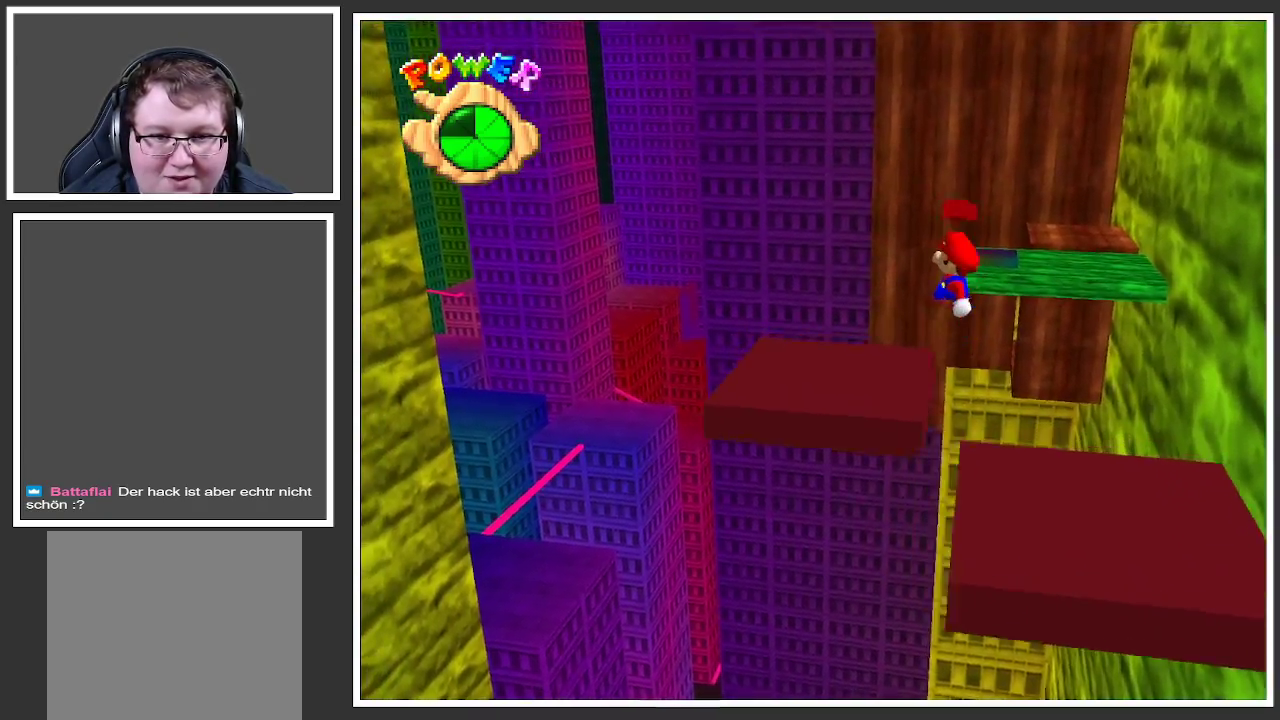
{"buttons": [], "left_stick": "center", "right_stick": "center", "events": [[133, "left_stick", "down"], [233, "Y", "down"], [367, "Y", "up"], [483, "left_stick", "center"]]}
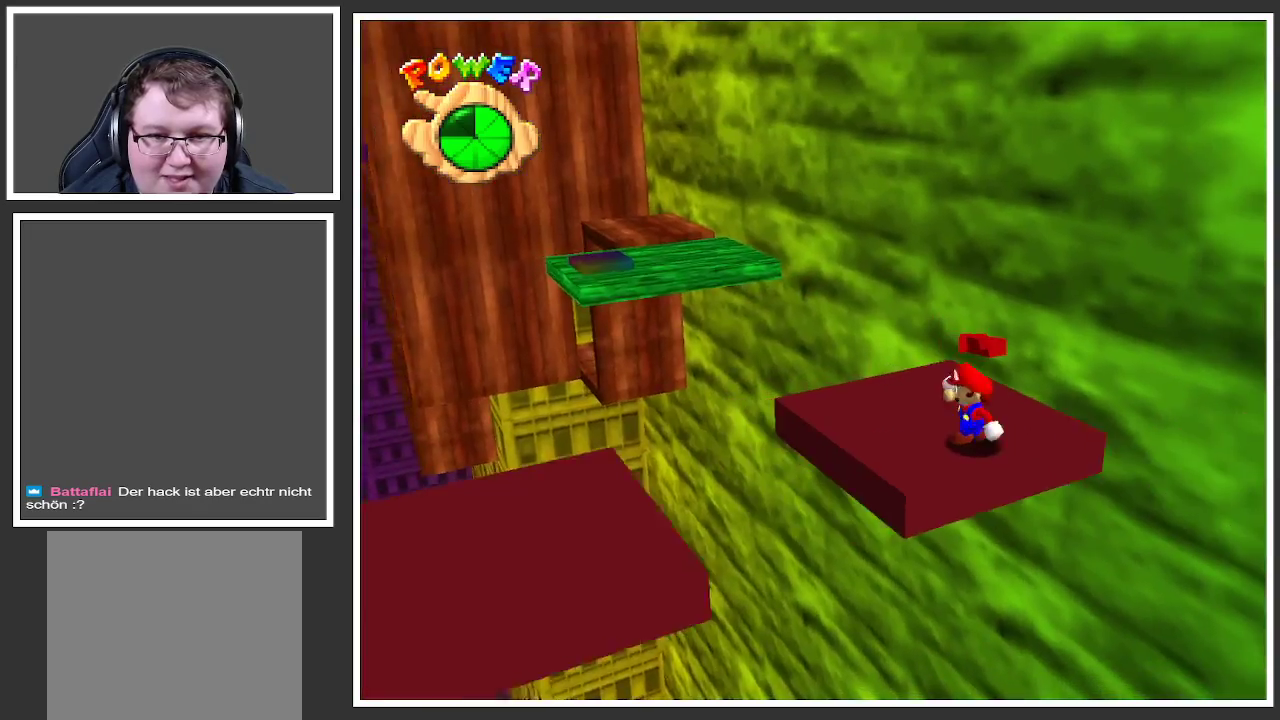
{"buttons": [], "left_stick": "down-left", "right_stick": "center", "events": [[250, "left_stick", "left"], [350, "left_stick", "down-left"]]}
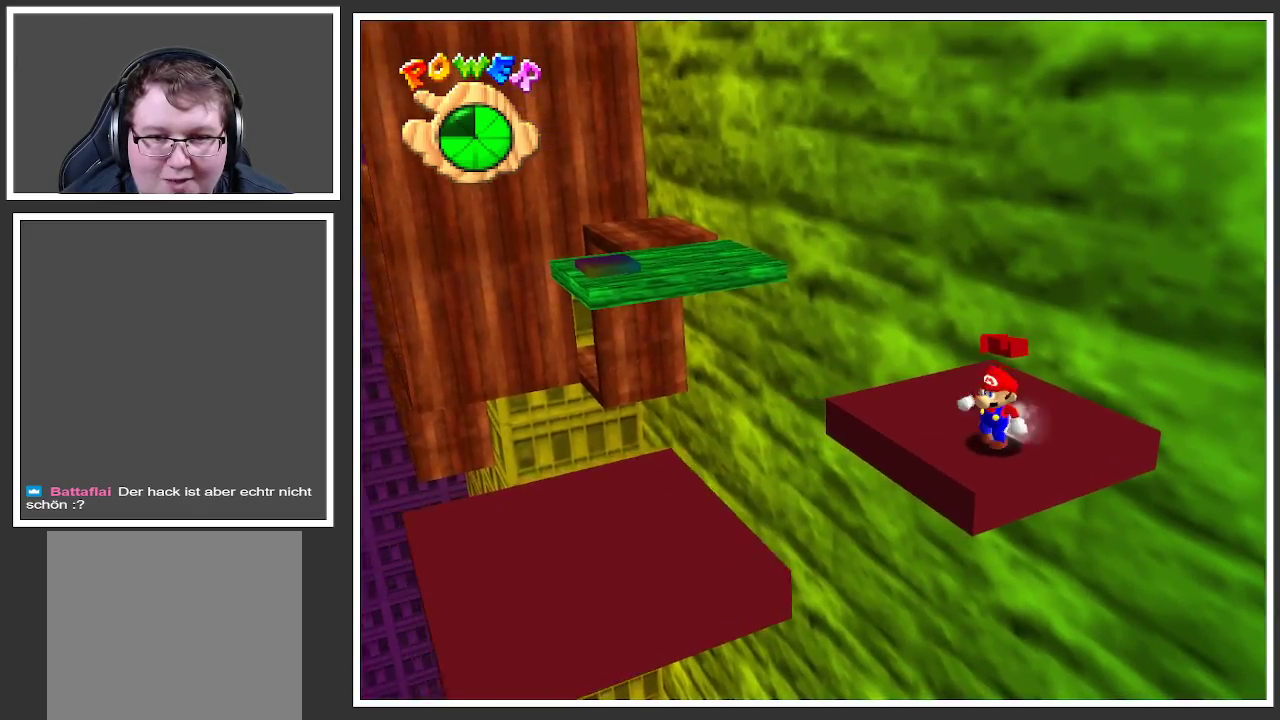
{"buttons": ["A"], "left_stick": "down-left", "right_stick": "center", "events": [[217, "A", "down"]]}
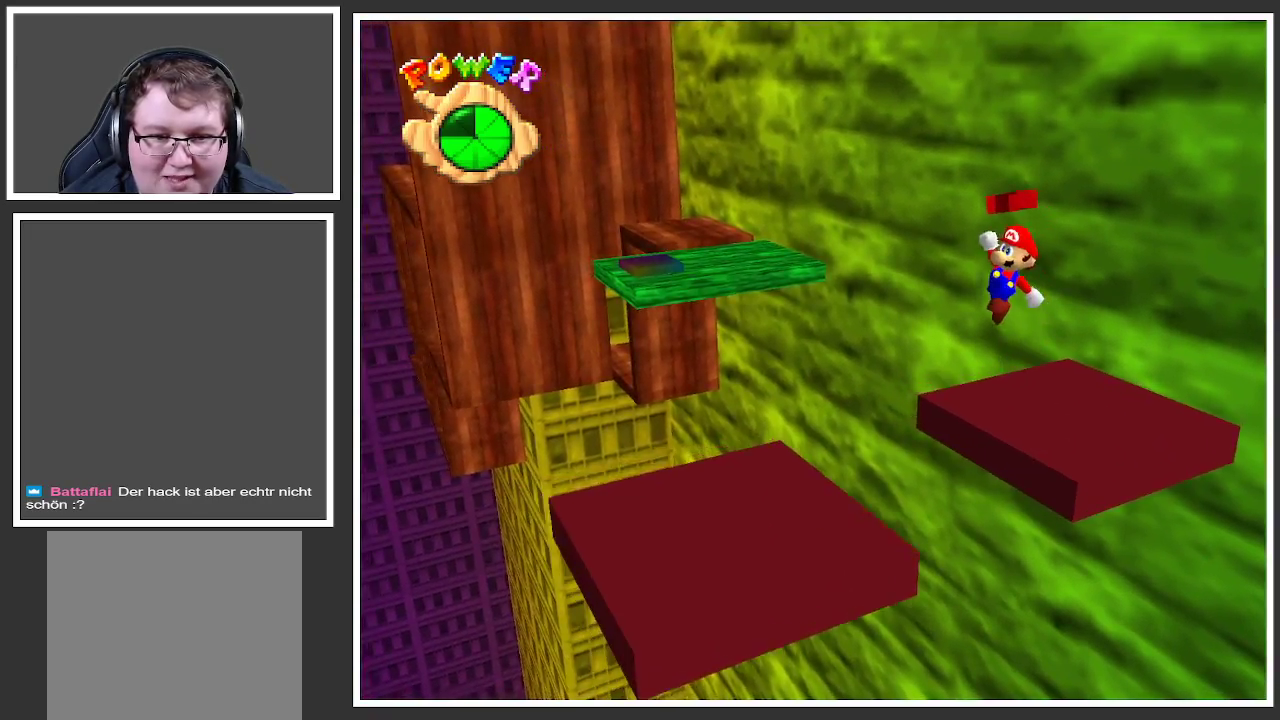
{"buttons": [], "left_stick": "center", "right_stick": "center", "events": [[133, "left_stick", "down"], [167, "A", "up"], [283, "left_stick", "down-right"], [417, "left_stick", "center"]]}
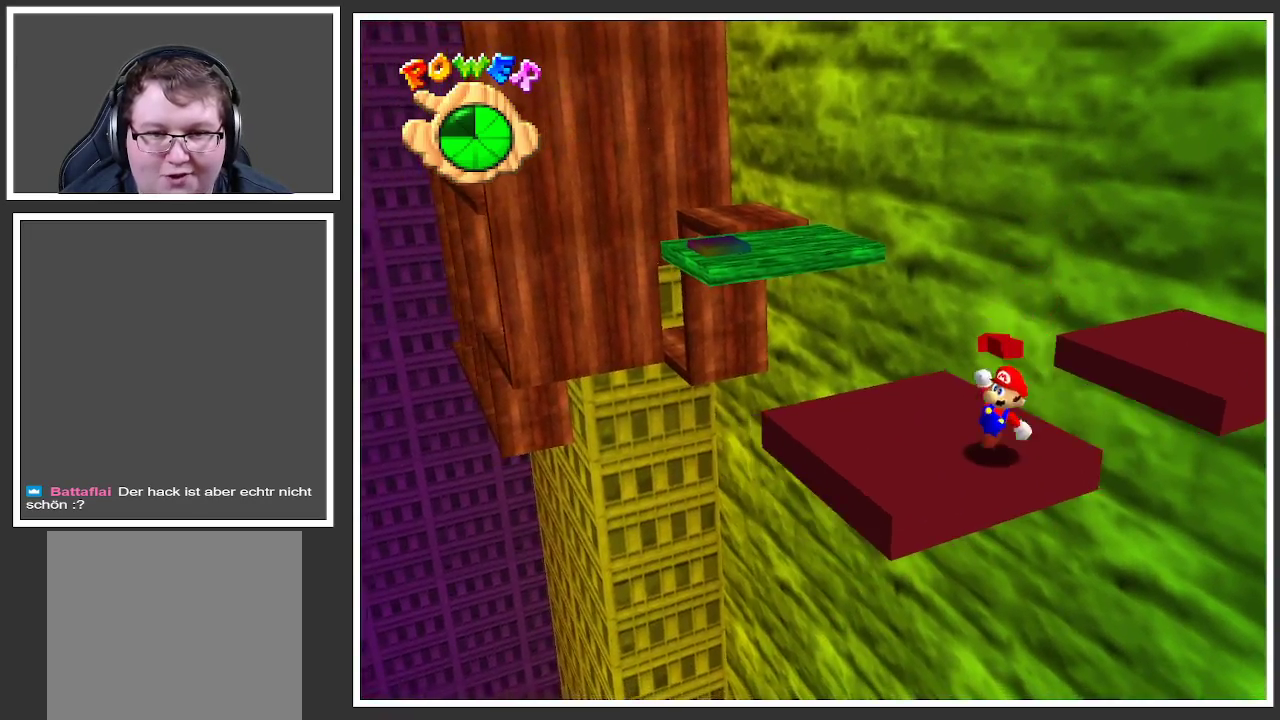
{"buttons": [], "left_stick": "up", "right_stick": "center", "events": [[400, "left_stick", "up"]]}
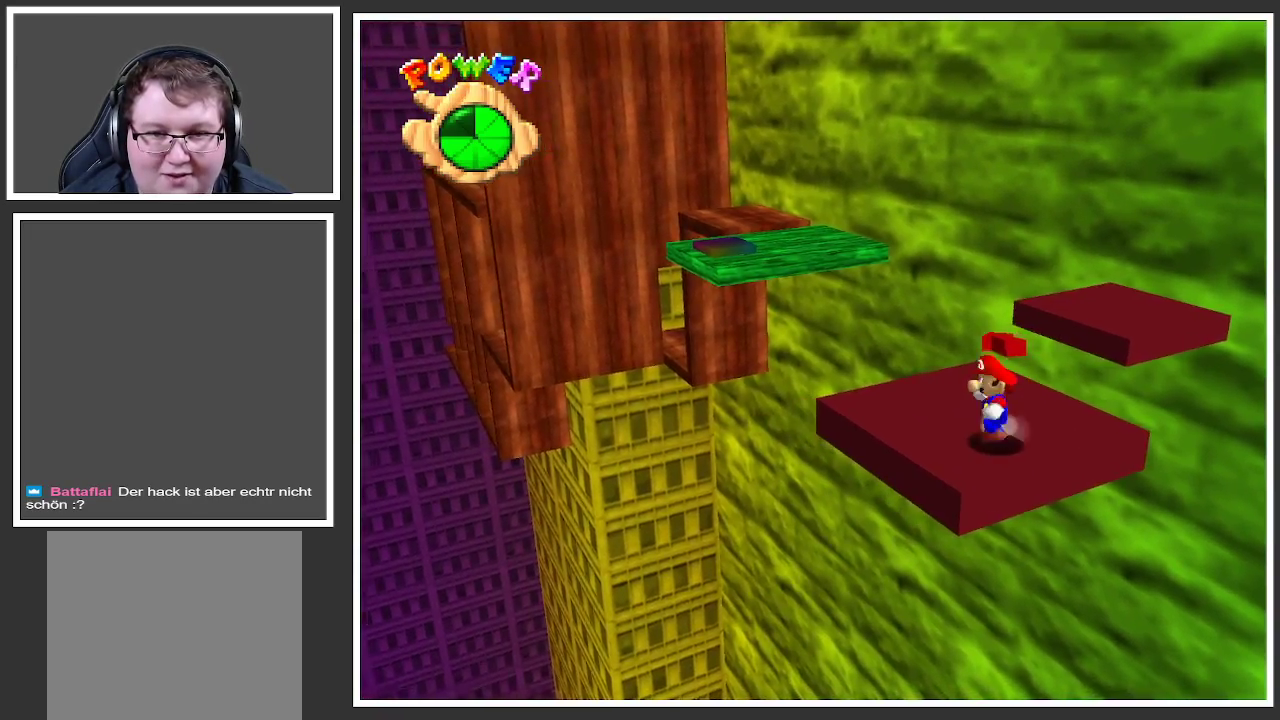
{"buttons": [], "left_stick": "up-right", "right_stick": "center", "events": [[433, "left_stick", "up-right"]]}
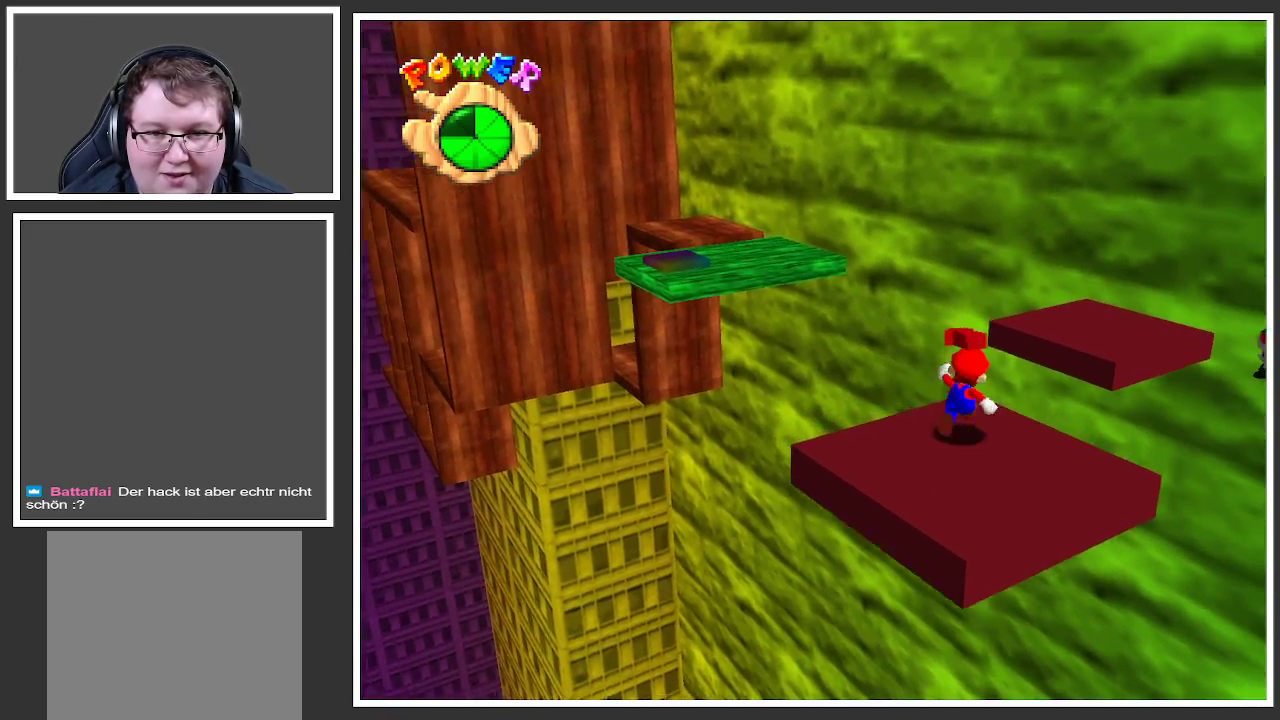
{"buttons": ["A"], "left_stick": "up-right", "right_stick": "center", "events": [[183, "A", "down"]]}
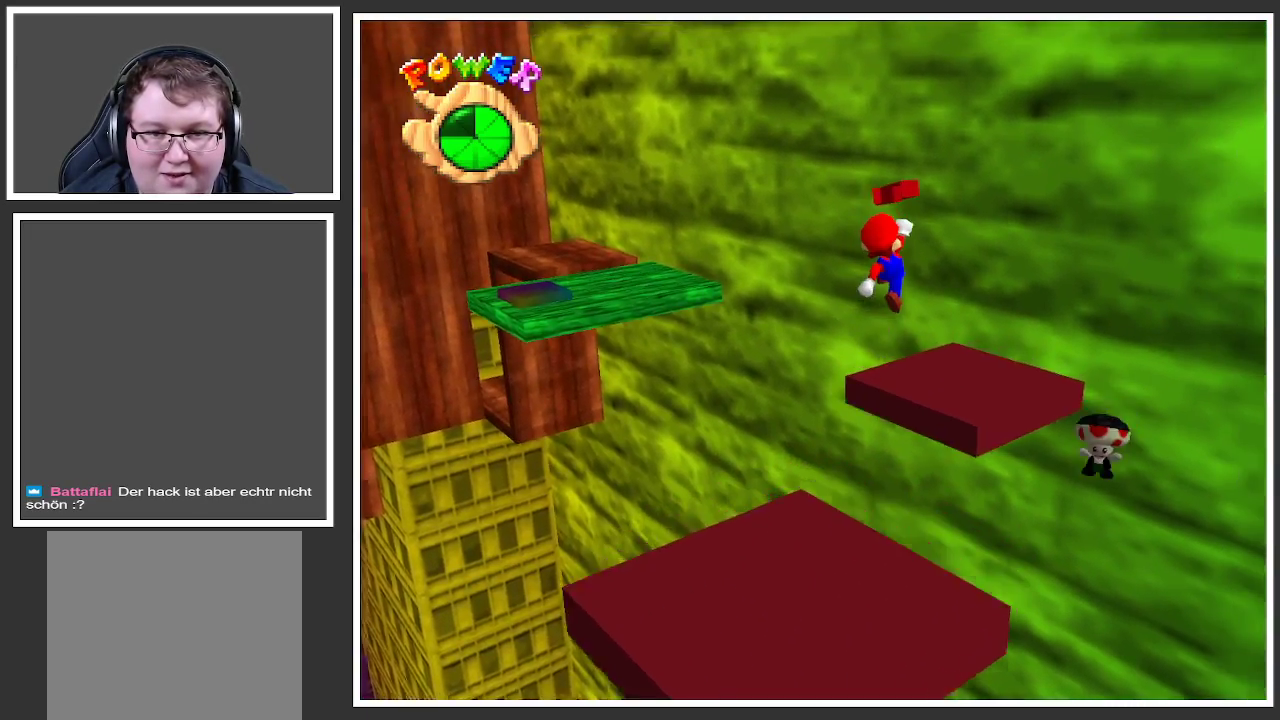
{"buttons": ["B"], "left_stick": "center", "right_stick": "center", "events": [[200, "A", "up"], [317, "left_stick", "down"], [483, "B", "down"], [483, "left_stick", "center"]]}
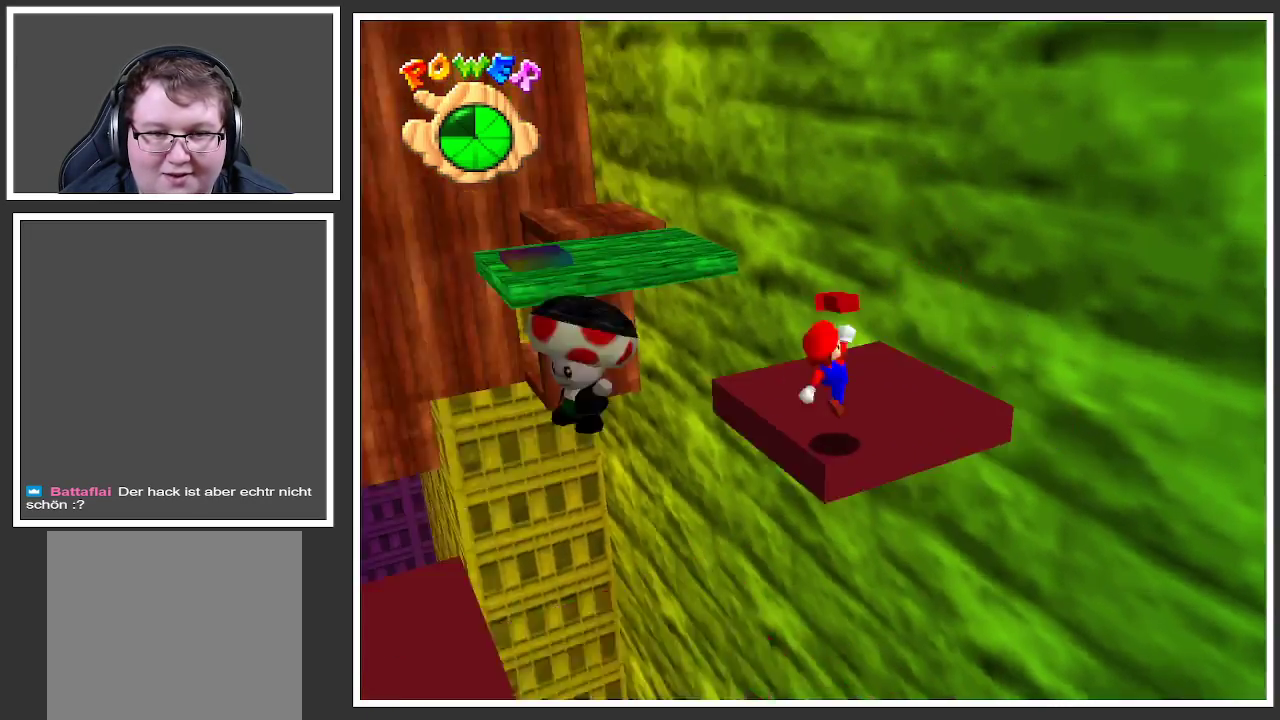
{"buttons": [], "left_stick": "up", "right_stick": "center", "events": [[83, "B", "up"], [467, "left_stick", "up"]]}
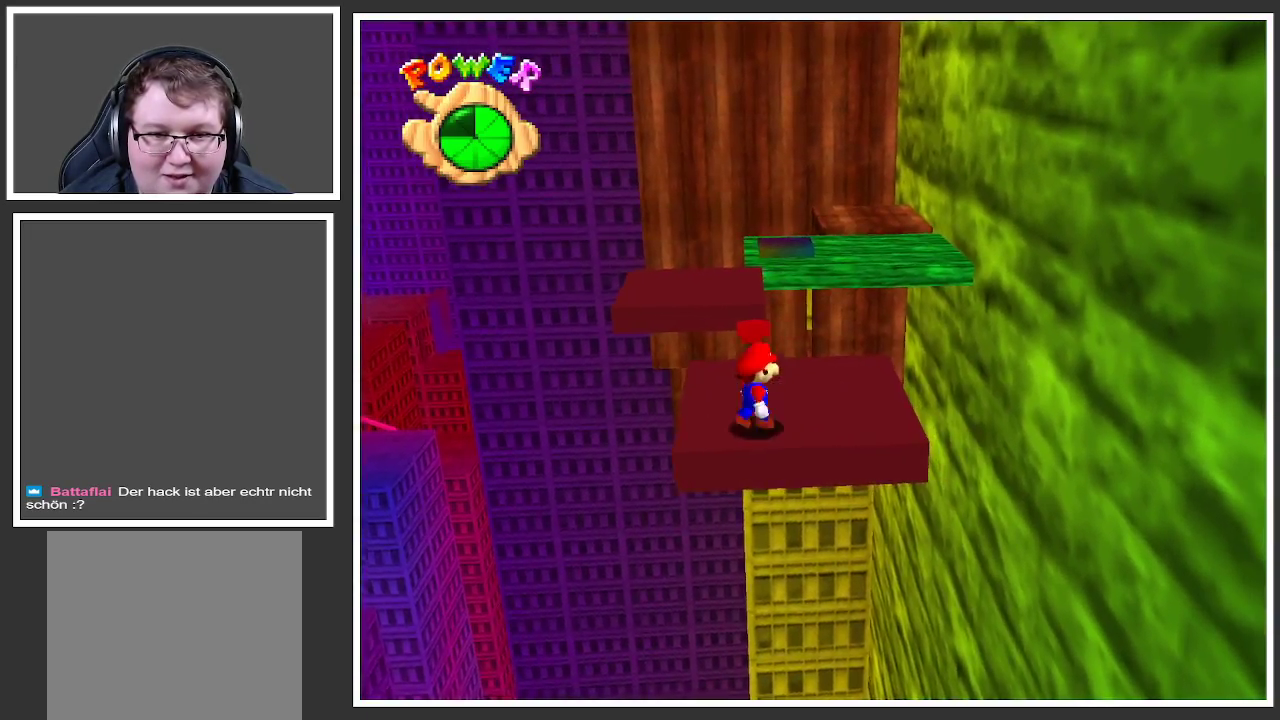
{"buttons": [], "left_stick": "up", "right_stick": "center", "events": []}
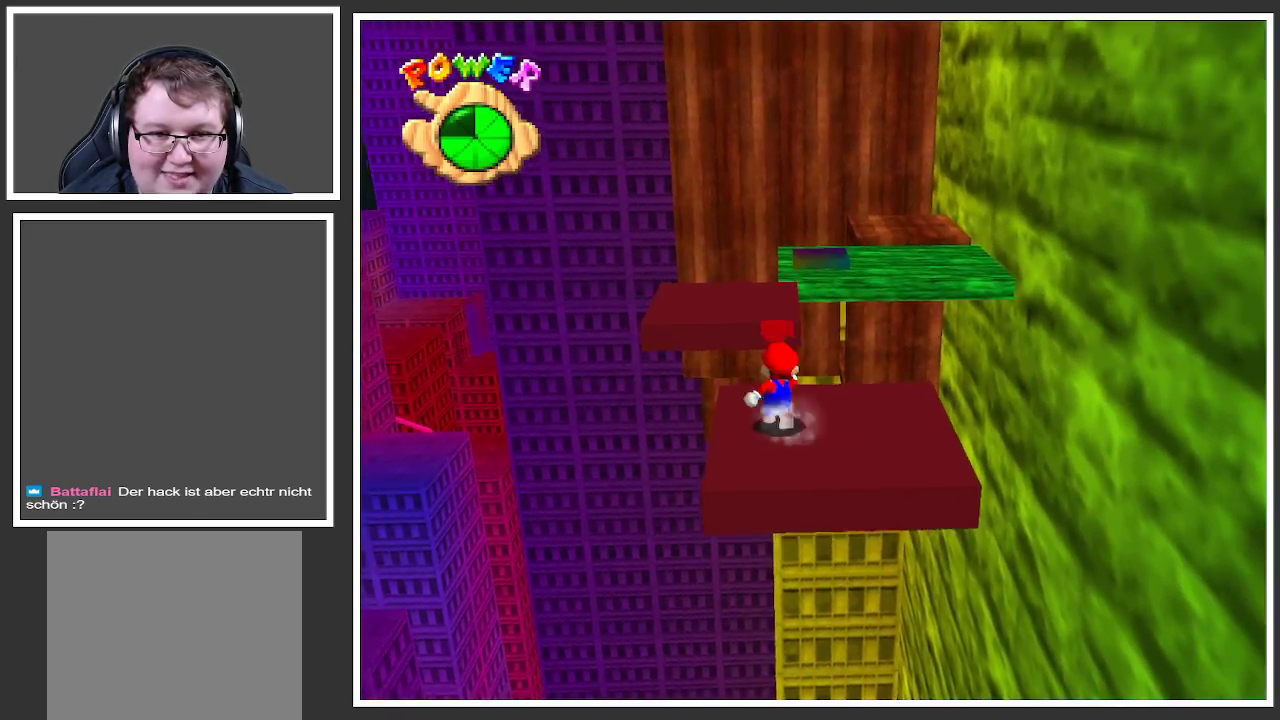
{"buttons": [], "left_stick": "down-left", "right_stick": "center", "events": [[83, "L2", "down"], [133, "A", "down"], [250, "A", "up"], [250, "left_stick", "up-left"], [350, "L2", "up"], [417, "left_stick", "down-left"]]}
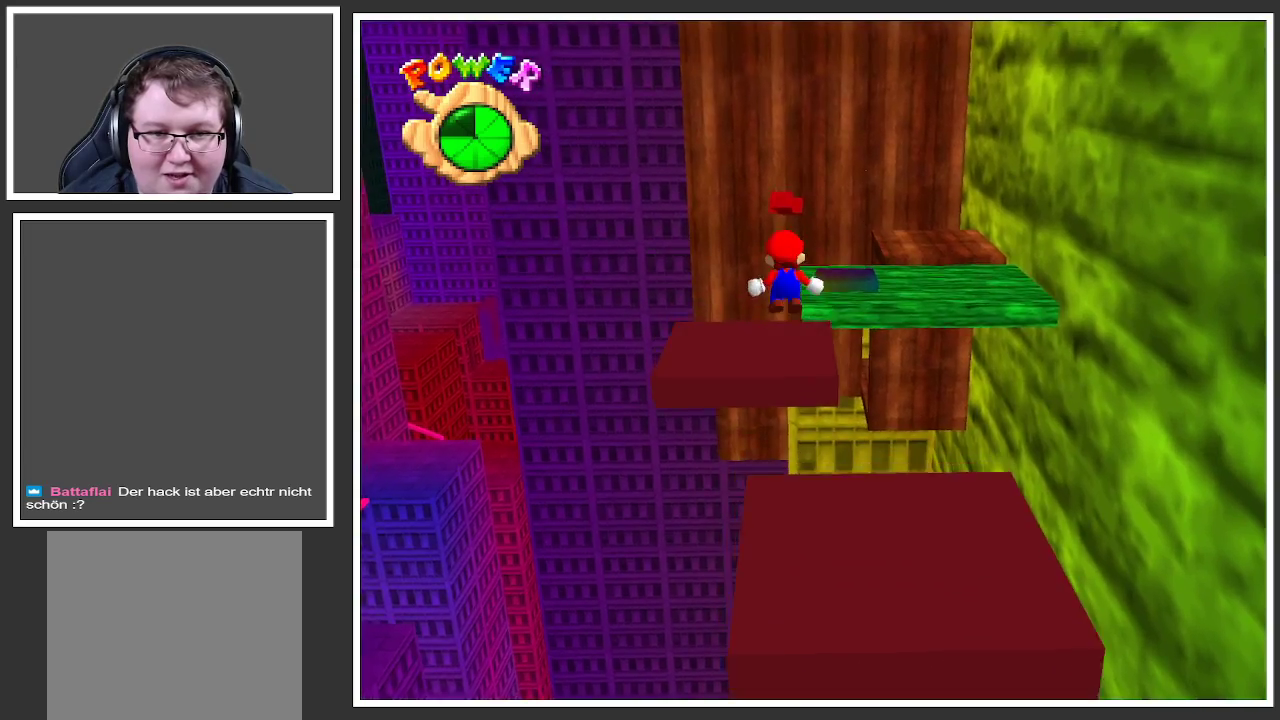
{"buttons": [], "left_stick": "down-left", "right_stick": "center", "events": [[100, "left_stick", "up-left"], [217, "left_stick", "up"], [400, "left_stick", "down-left"]]}
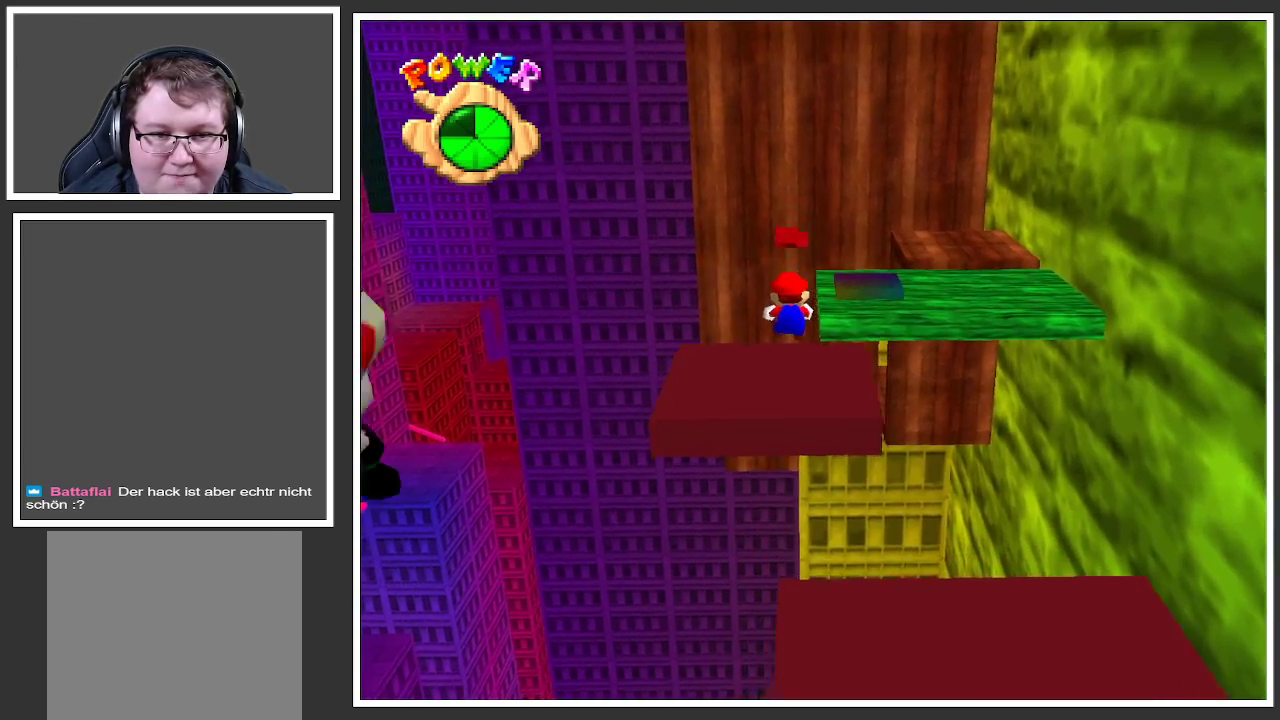
{"buttons": [], "left_stick": "center", "right_stick": "center", "events": [[133, "left_stick", "center"], [233, "Y", "down"], [317, "Y", "up"]]}
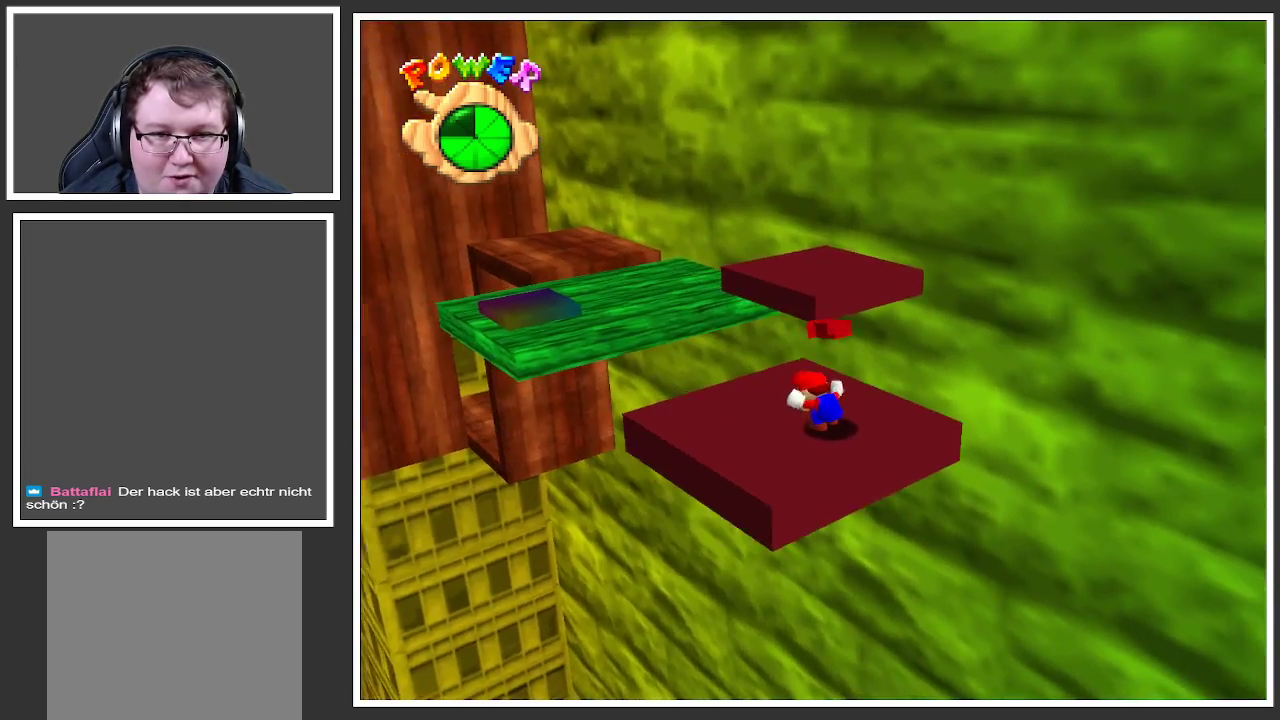
{"buttons": [], "left_stick": "up", "right_stick": "center", "events": [[150, "left_stick", "up"]]}